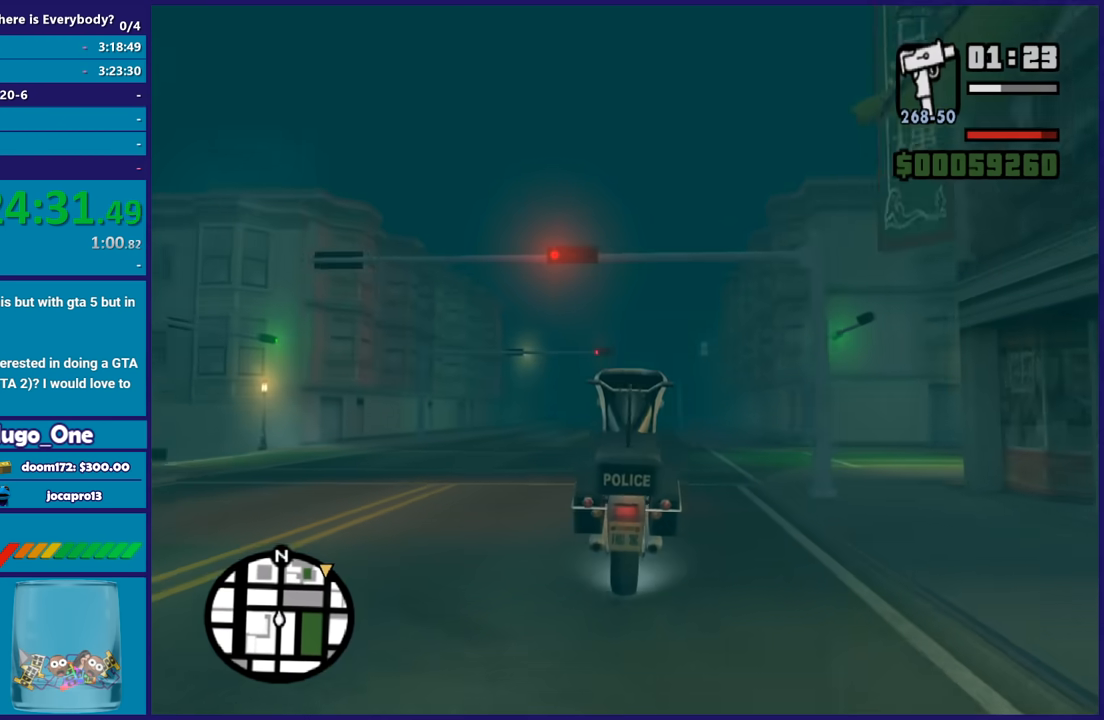
Gameplay with a controller (Xbox layout); each line is a JSON object with the inputs held at the frame after it. "button_events" lists button changes between this image and that frame as [ms after this image, input, new state], when the widget could be followed in between (sticks are given only as held states).
{"buttons": ["R2"], "left_stick": "center", "right_stick": "up-right", "button_events": []}
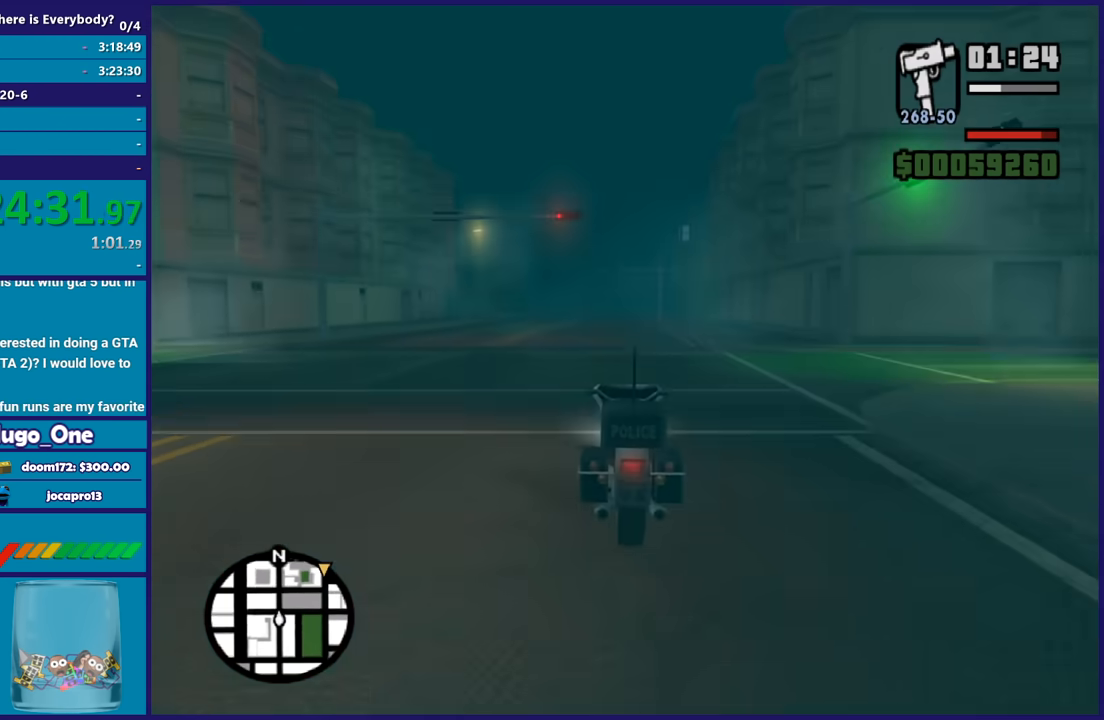
{"buttons": ["R2"], "left_stick": "up", "right_stick": "down-left", "button_events": []}
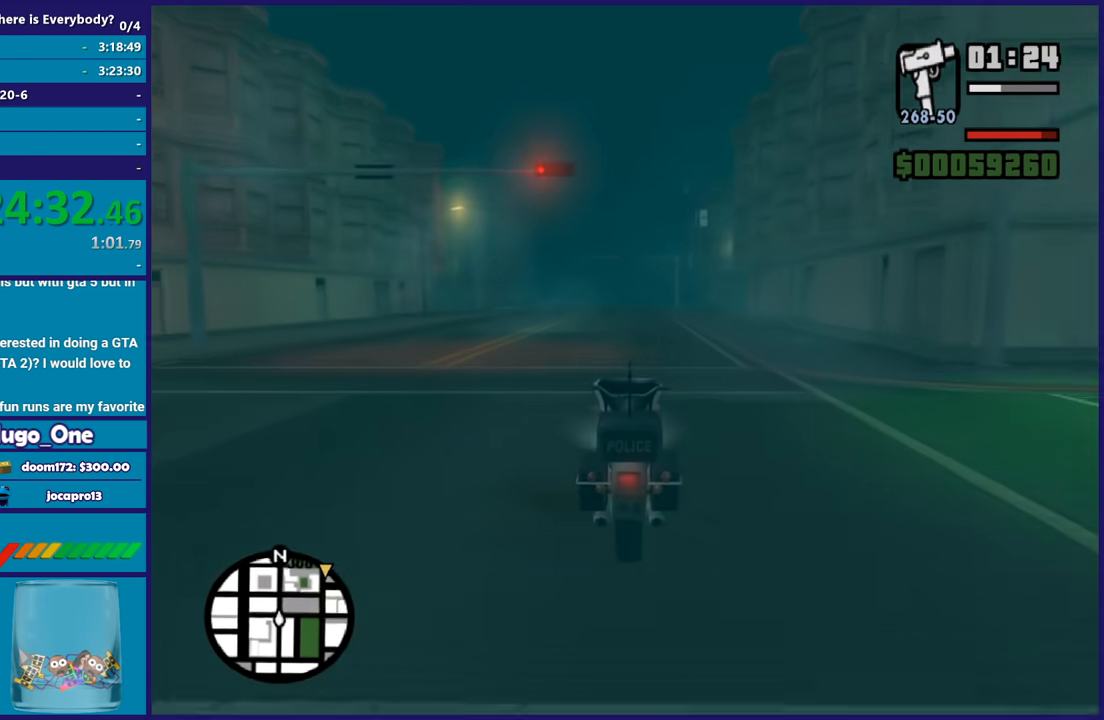
{"buttons": ["R2"], "left_stick": "center", "right_stick": "center", "button_events": []}
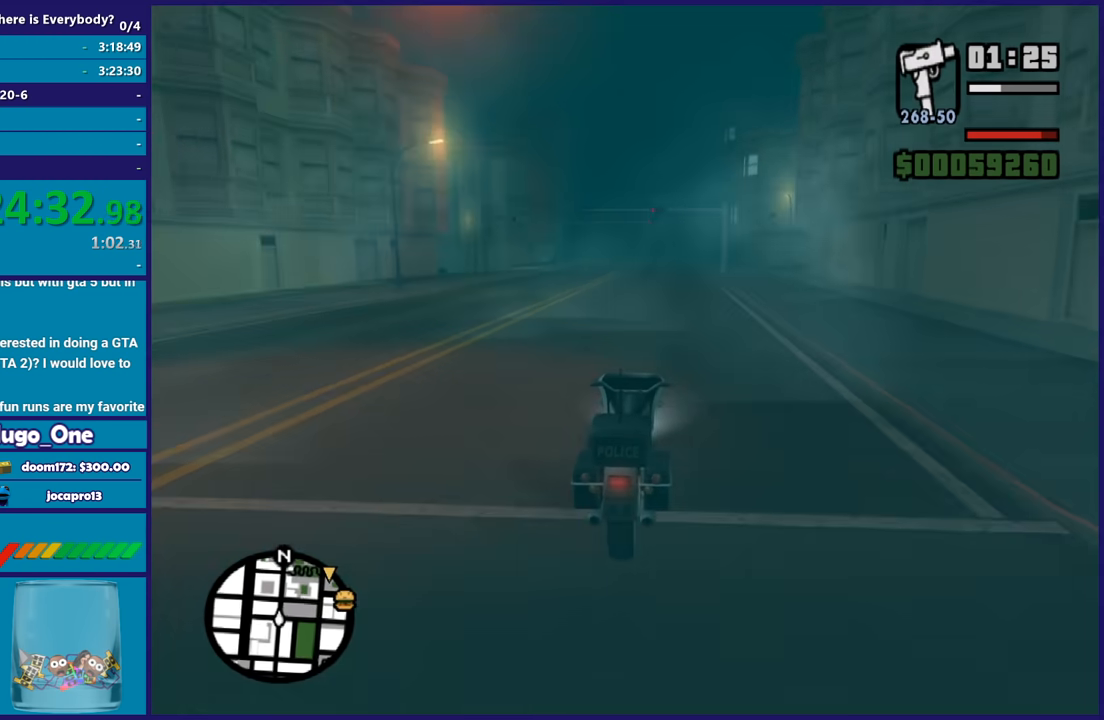
{"buttons": ["R2"], "left_stick": "center", "right_stick": "center", "button_events": []}
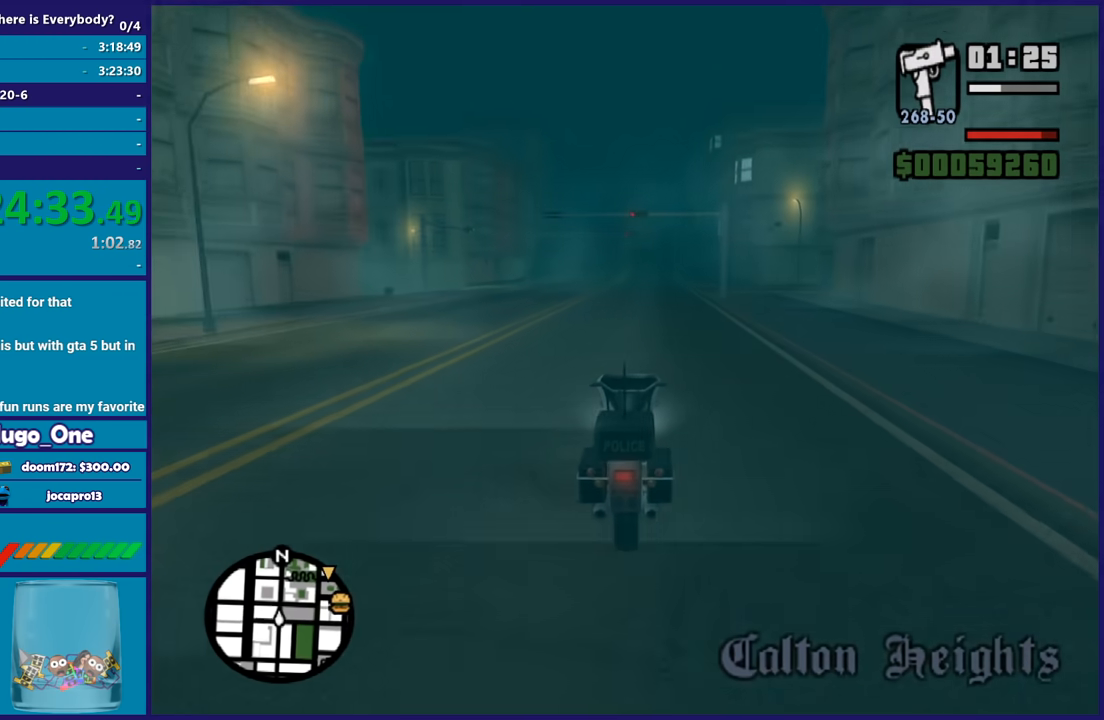
{"buttons": ["R2"], "left_stick": "up", "right_stick": "center", "button_events": []}
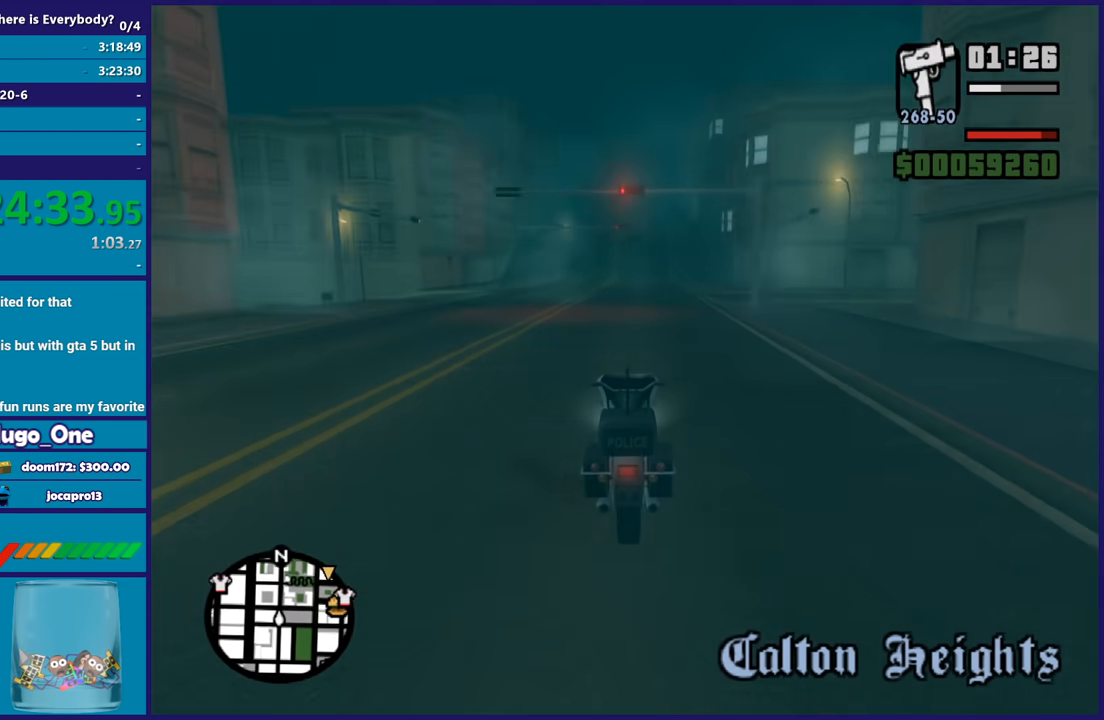
{"buttons": ["R2"], "left_stick": "right", "right_stick": "down-left", "button_events": []}
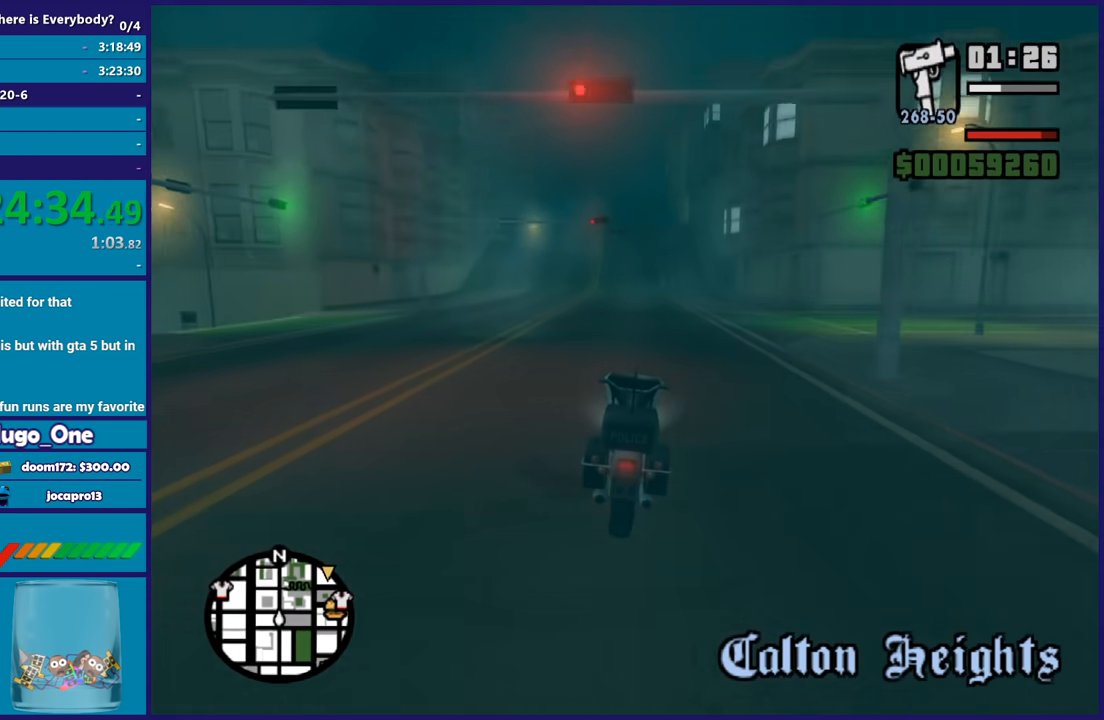
{"buttons": ["R2"], "left_stick": "up", "right_stick": "down-left", "button_events": []}
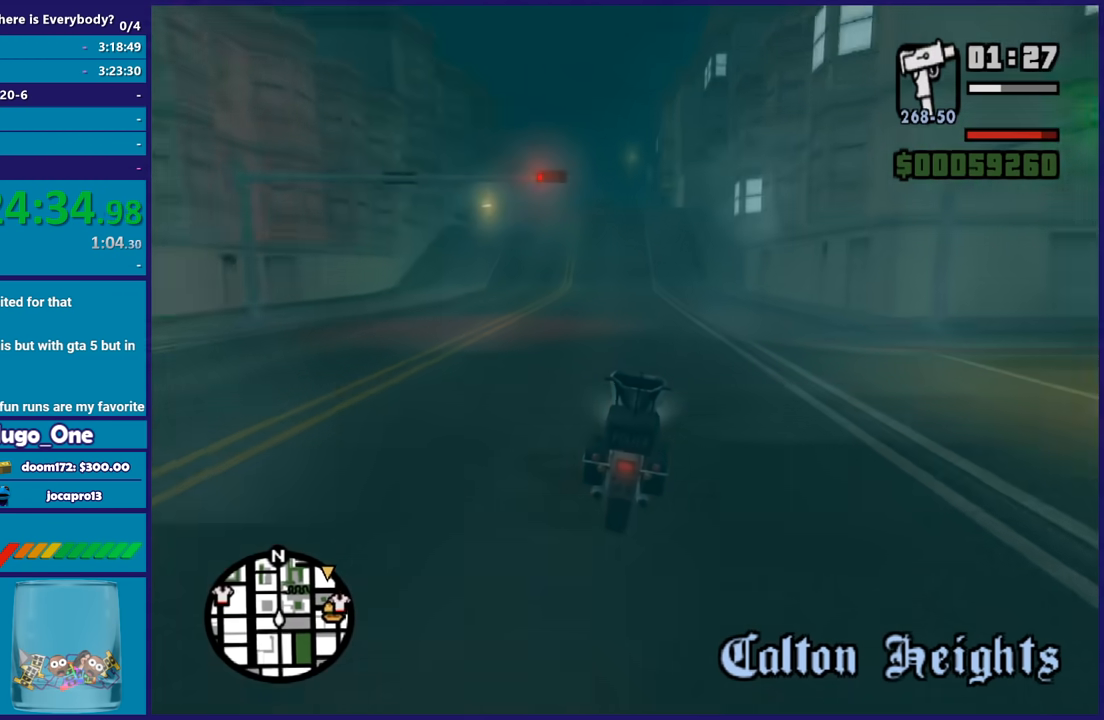
{"buttons": ["R2"], "left_stick": "up-left", "right_stick": "down-left", "button_events": []}
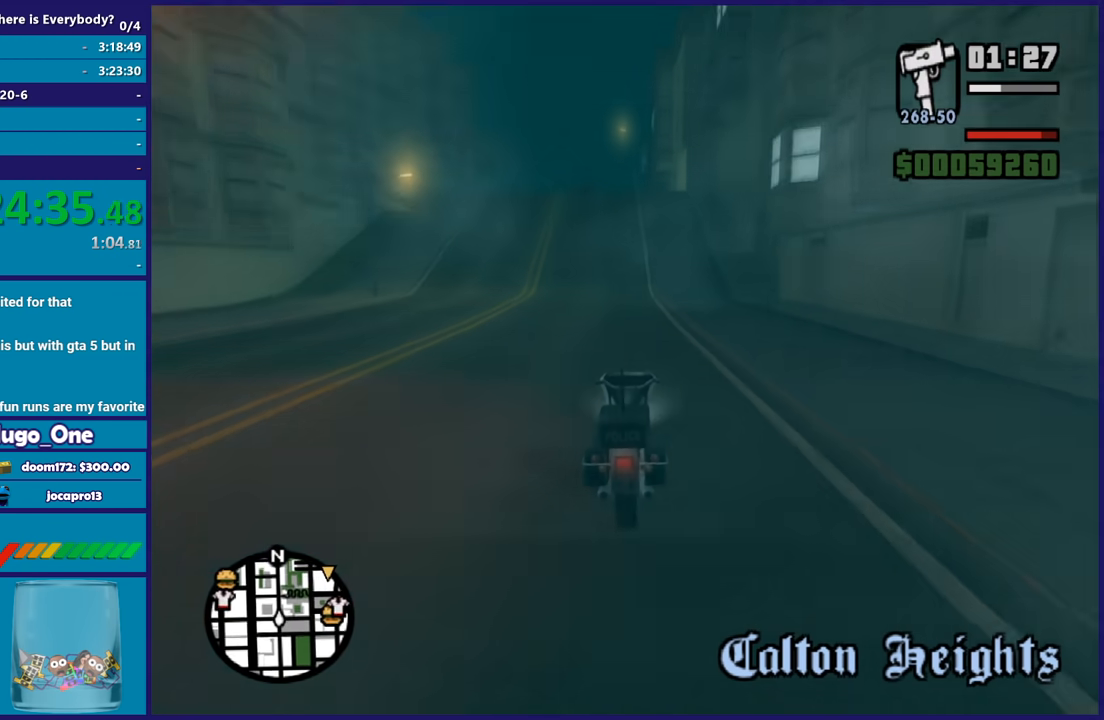
{"buttons": ["R2"], "left_stick": "up-left", "right_stick": "down-left", "button_events": []}
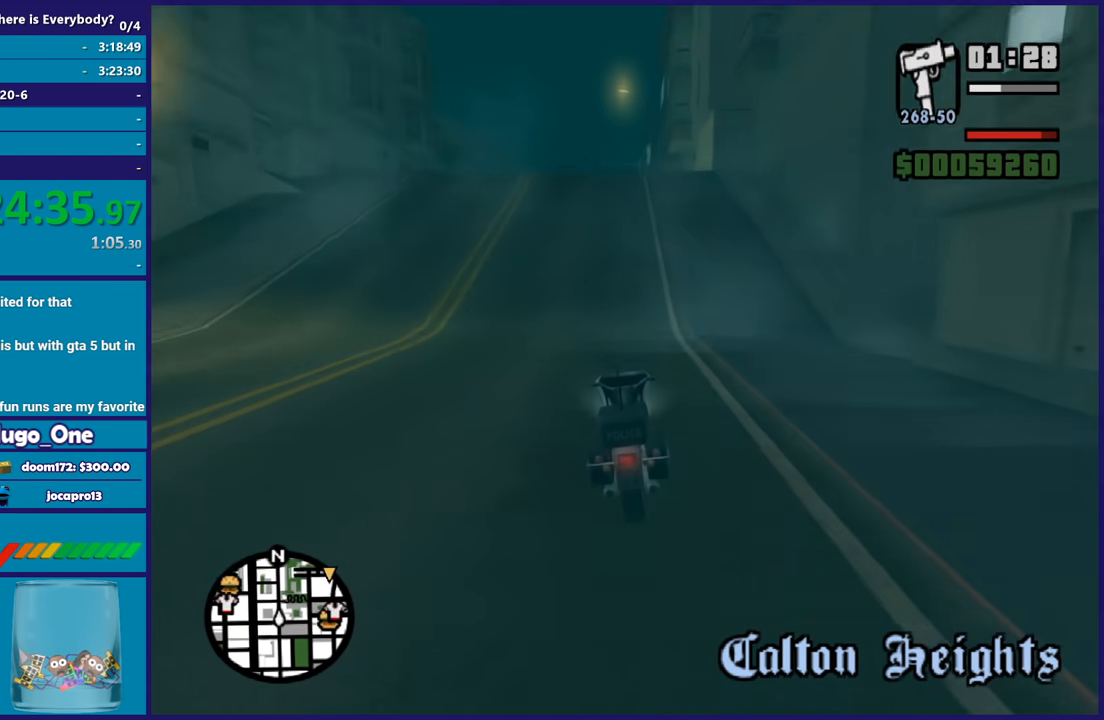
{"buttons": ["R2"], "left_stick": "center", "right_stick": "down-left", "button_events": []}
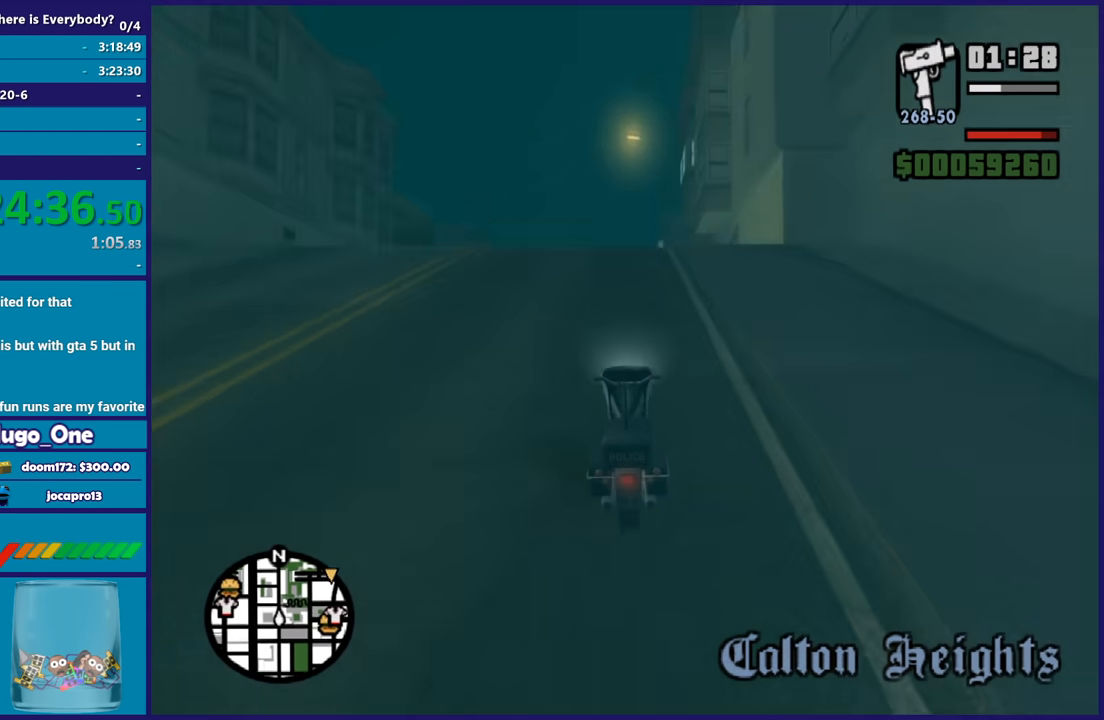
{"buttons": ["R2"], "left_stick": "up", "right_stick": "center", "button_events": []}
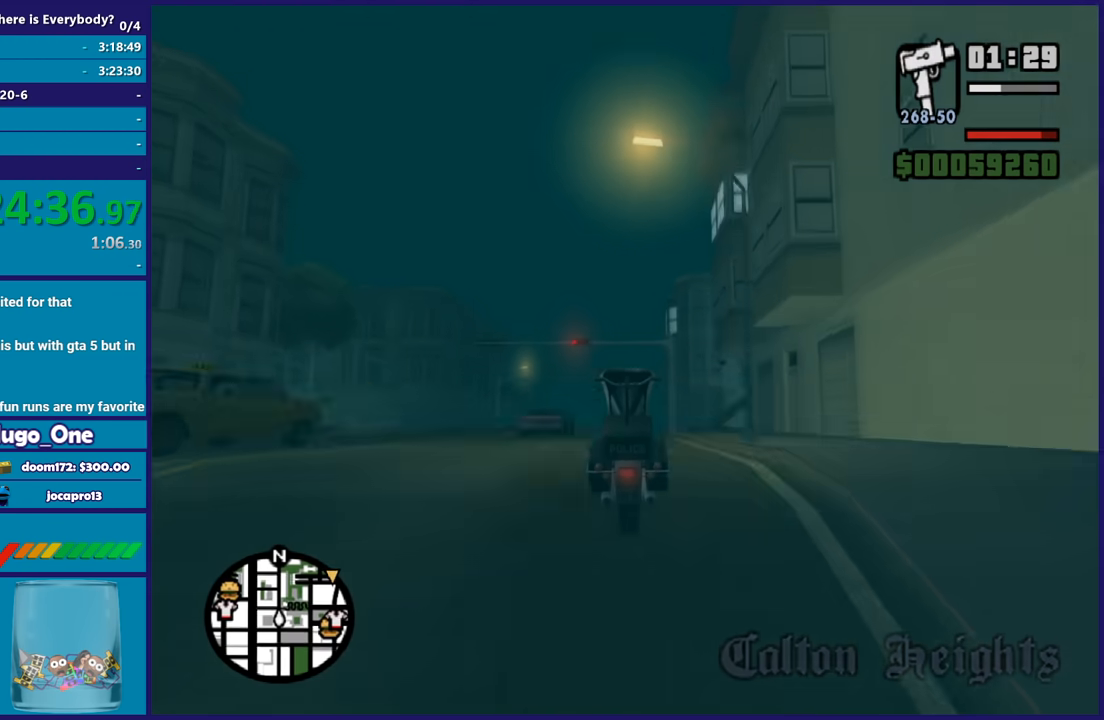
{"buttons": ["R2"], "left_stick": "up", "right_stick": "center", "button_events": []}
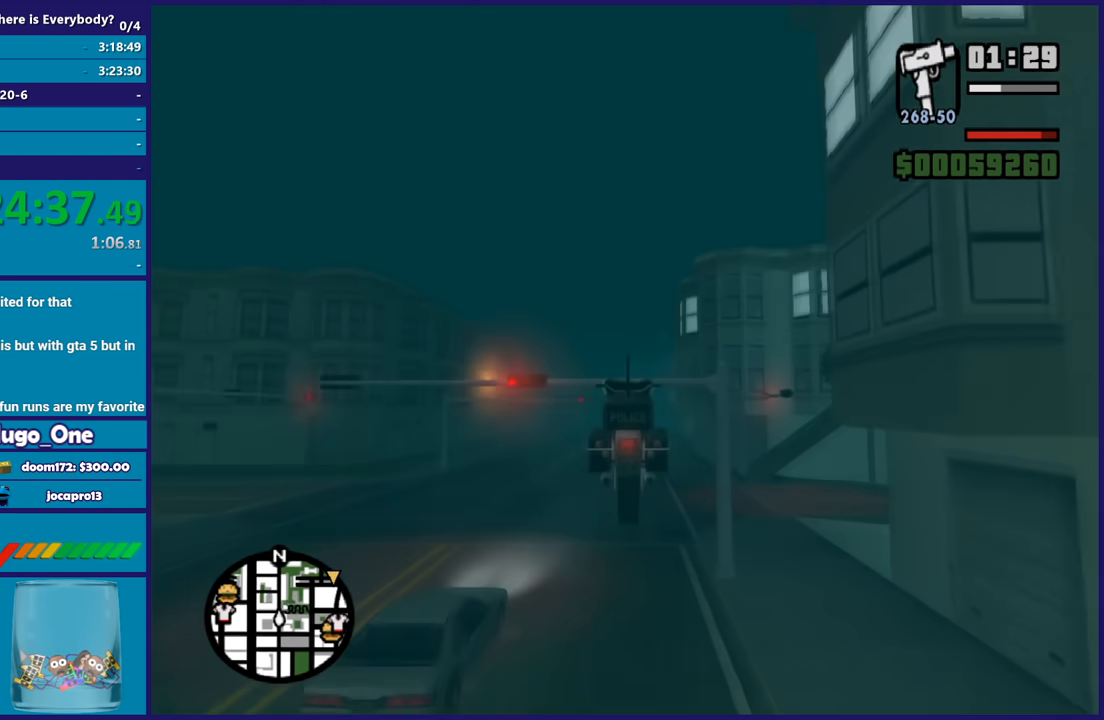
{"buttons": ["R2"], "left_stick": "center", "right_stick": "center", "button_events": []}
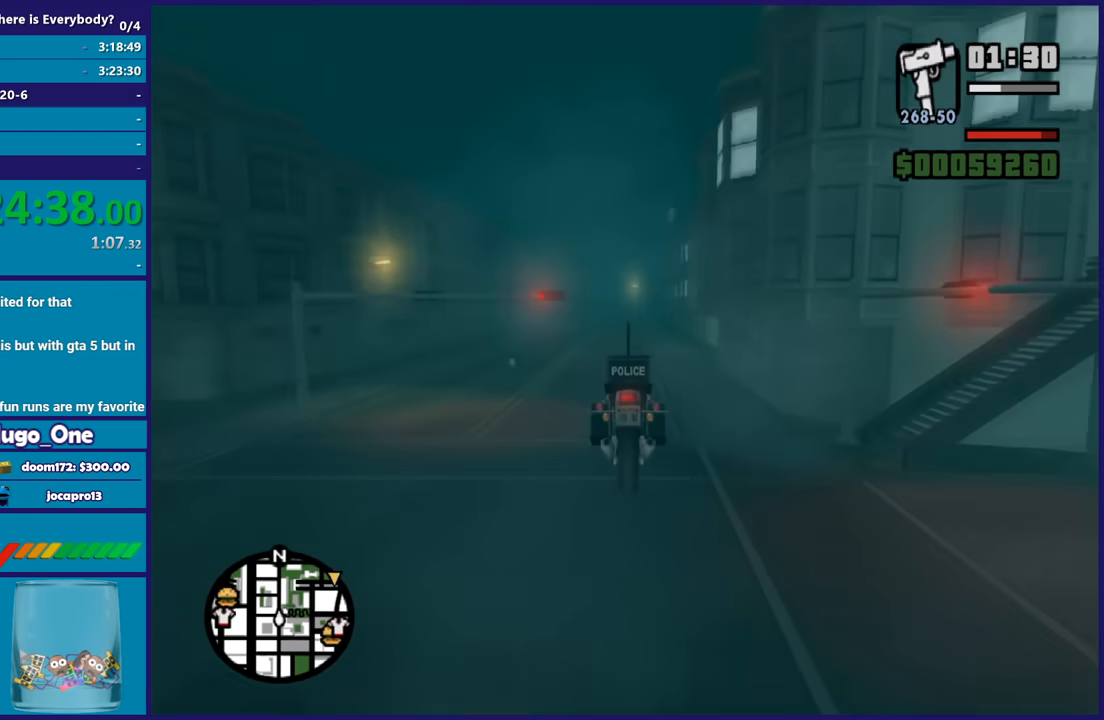
{"buttons": ["R2"], "left_stick": "center", "right_stick": "center", "button_events": []}
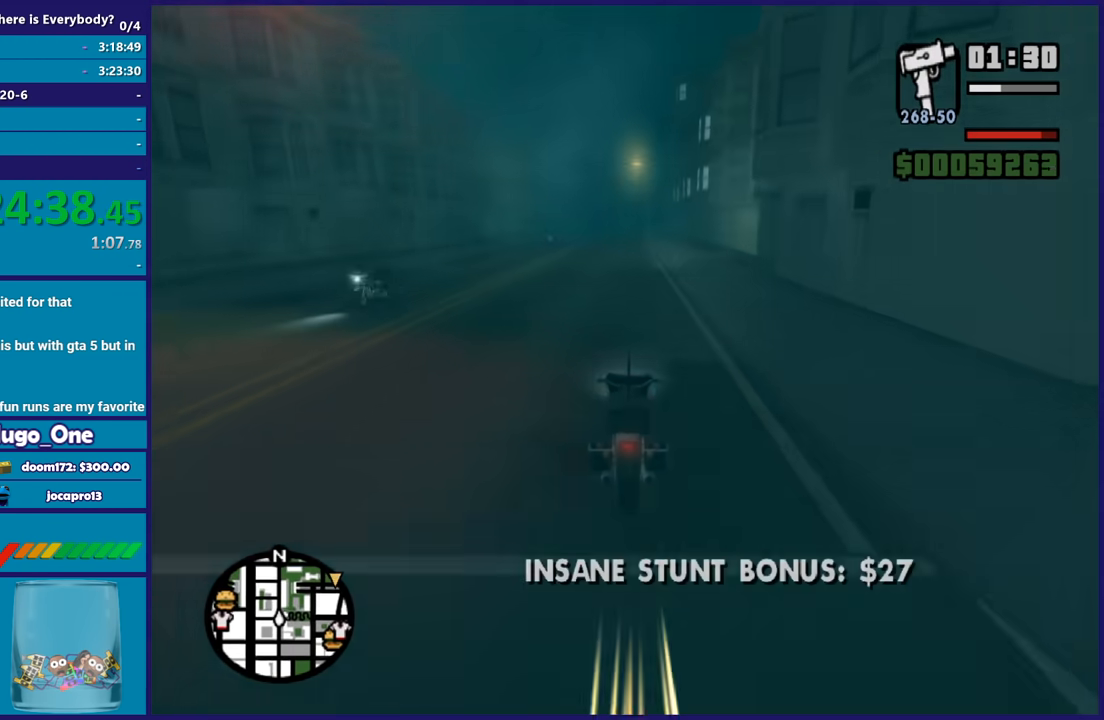
{"buttons": ["R2"], "left_stick": "up", "right_stick": "center", "button_events": []}
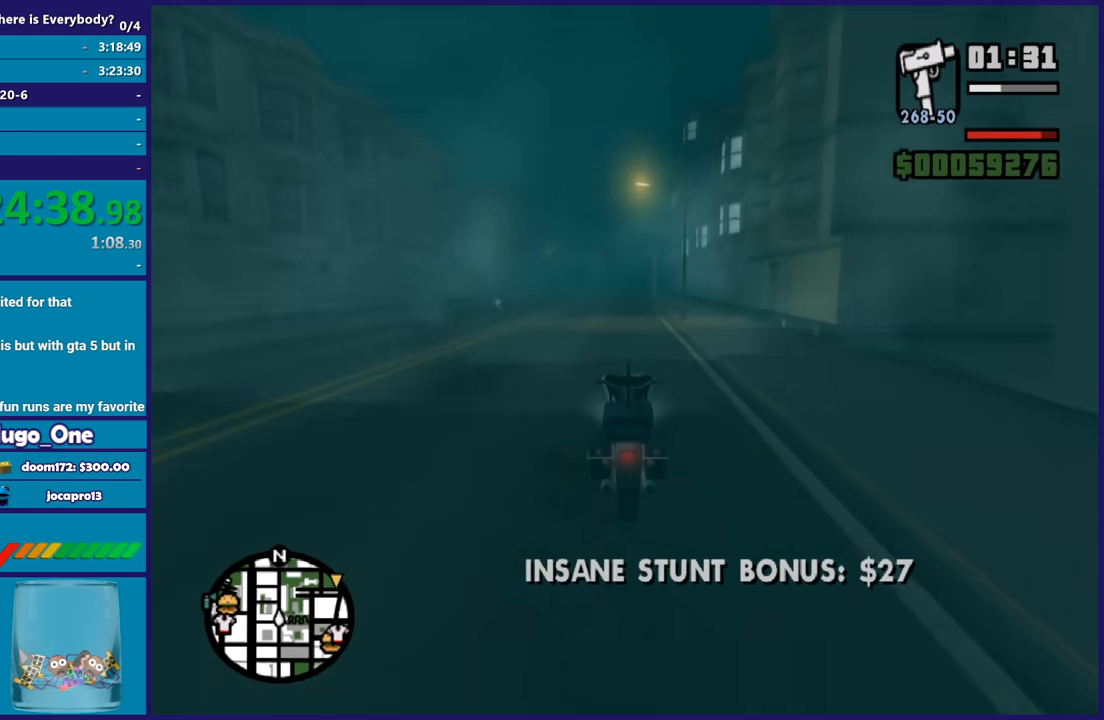
{"buttons": ["R2"], "left_stick": "center", "right_stick": "center", "button_events": []}
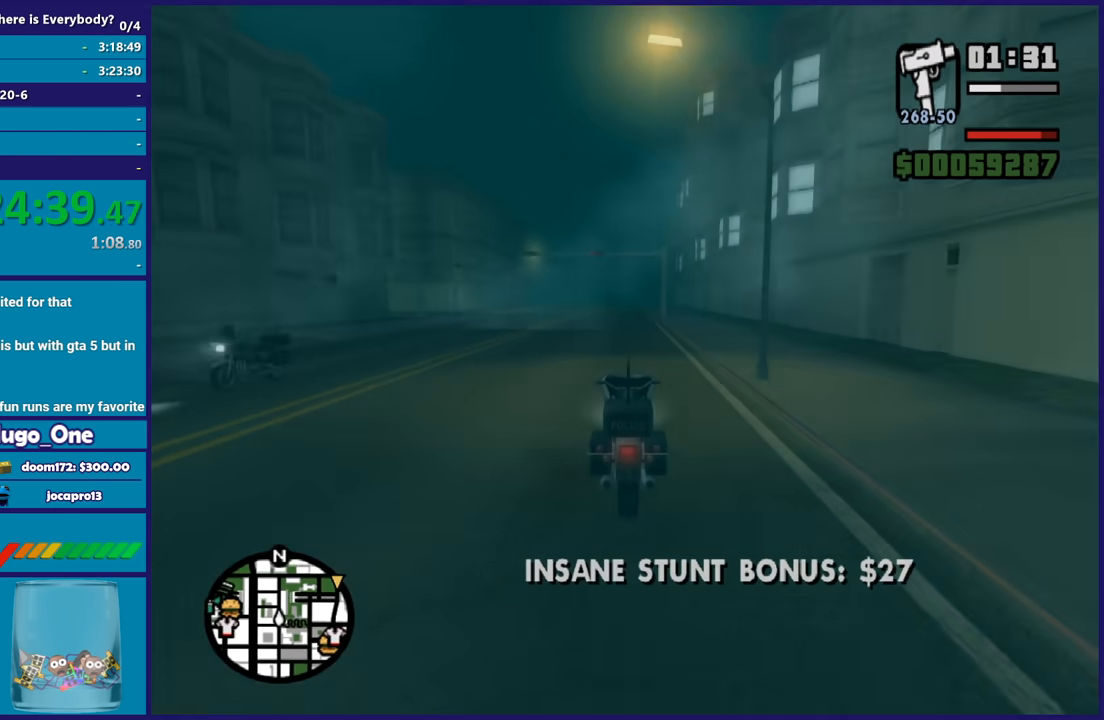
{"buttons": ["R2"], "left_stick": "up", "right_stick": "down-left", "button_events": []}